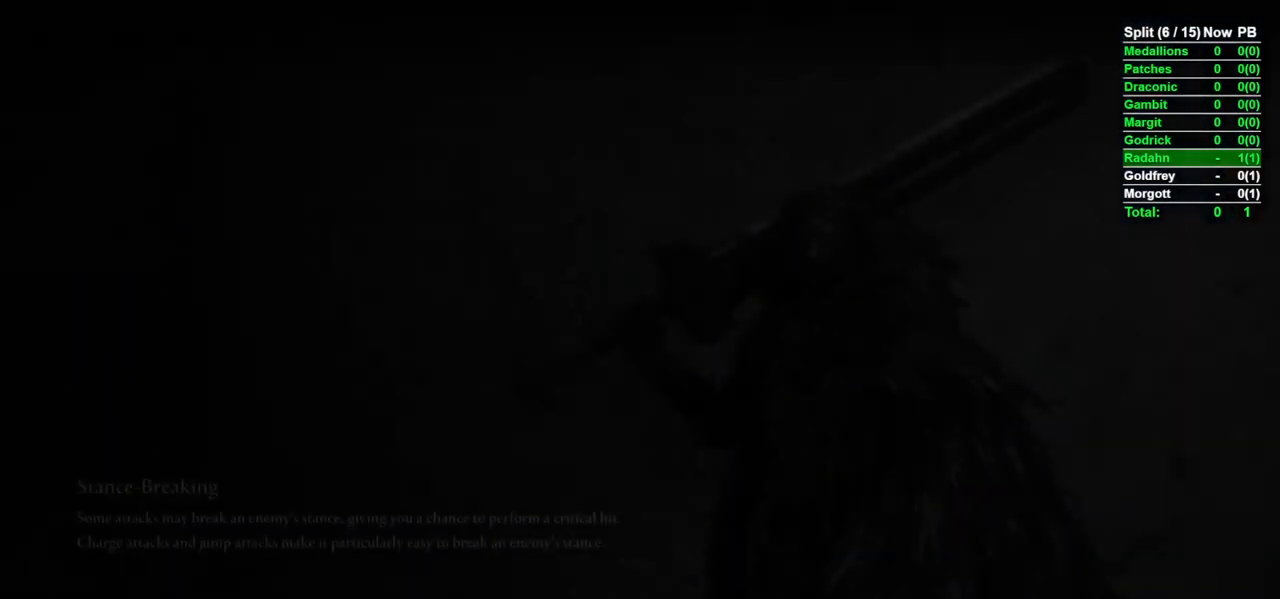
Gameplay with a controller (Xbox layout); each line is a JSON object with the inputs held at the frame after it. "events" lists button and stick changes between this image and that frame as [ms after this image, input, new state], when the widget could be followed in between.
{"buttons": [], "left_stick": "center", "right_stick": "center", "events": []}
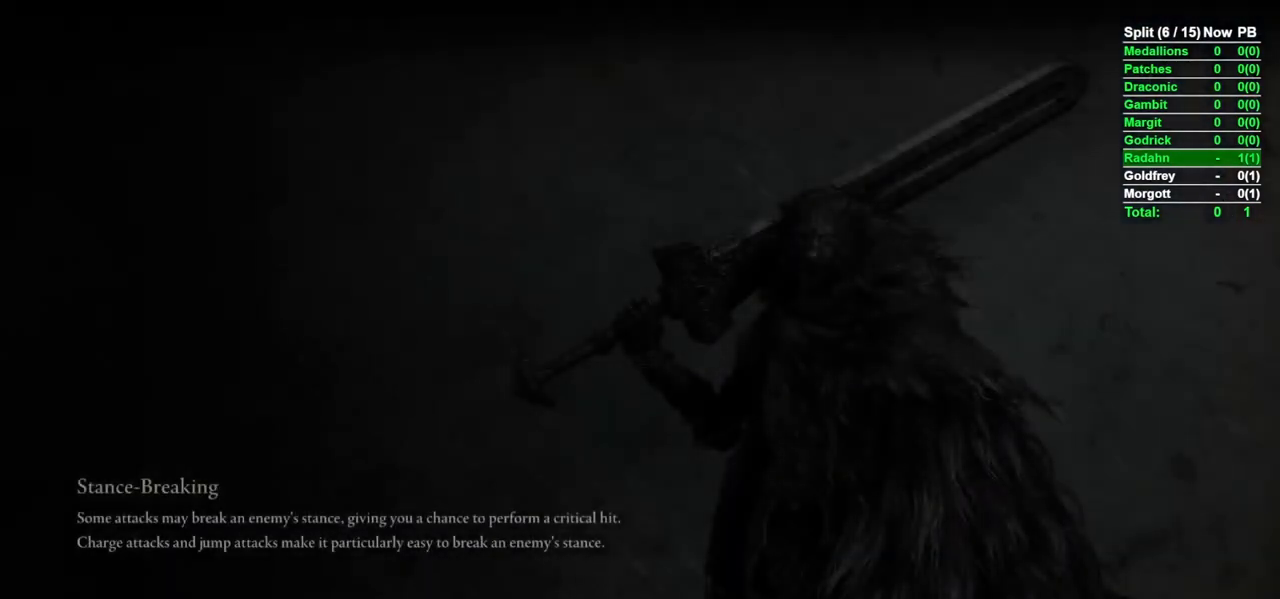
{"buttons": [], "left_stick": "center", "right_stick": "center", "events": []}
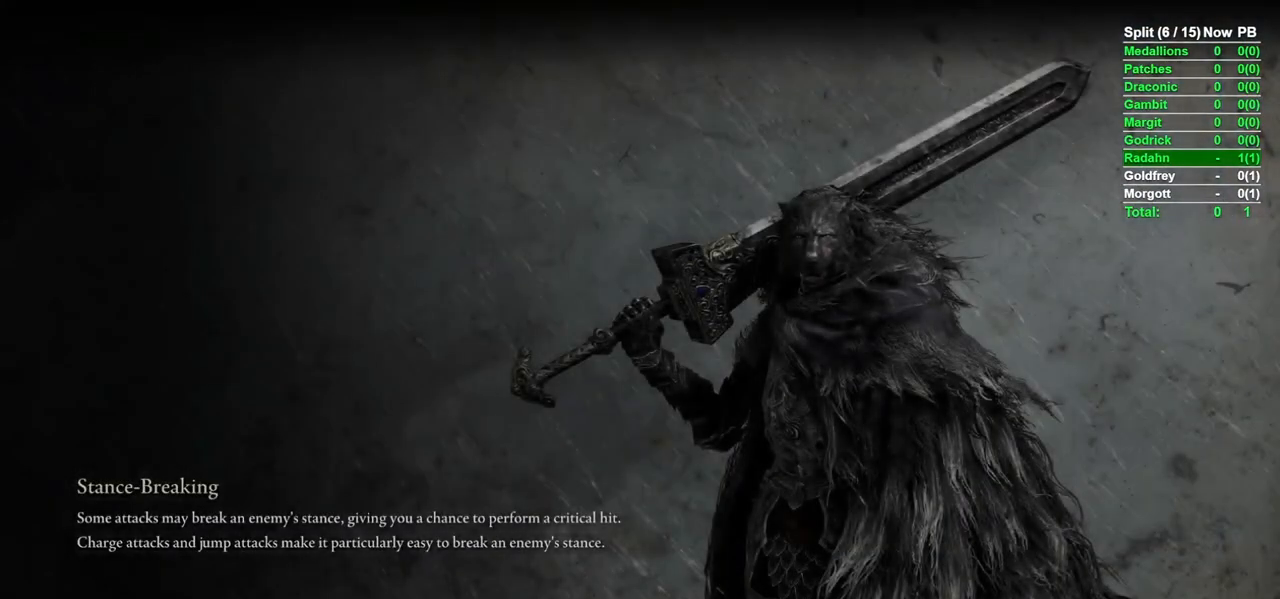
{"buttons": [], "left_stick": "center", "right_stick": "center", "events": []}
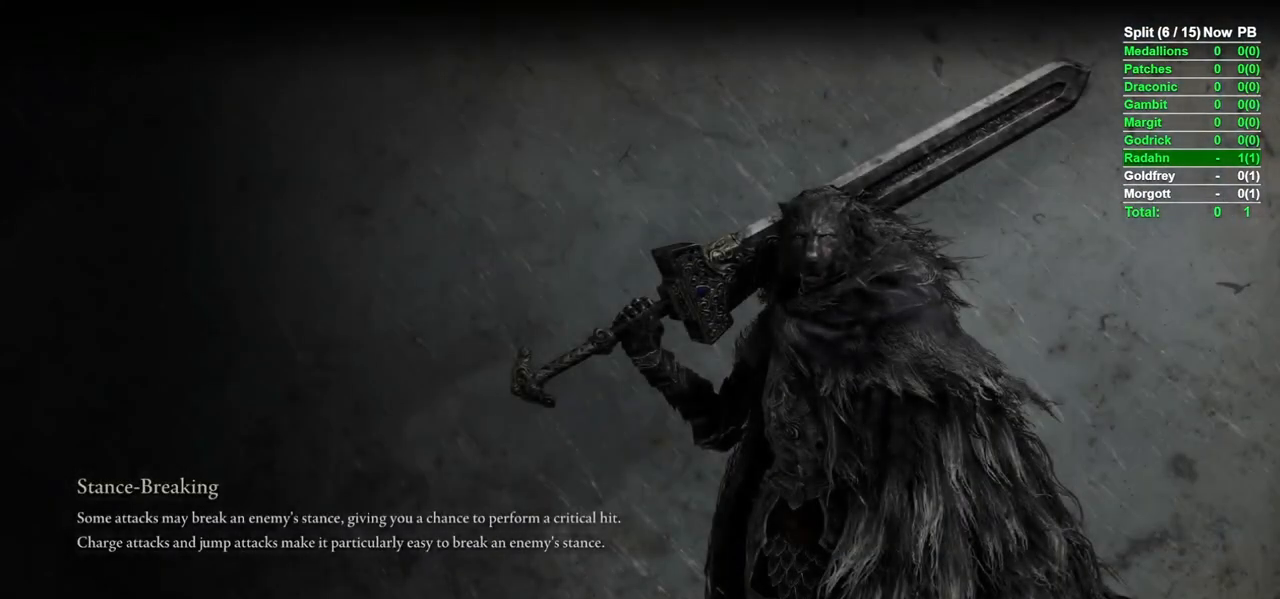
{"buttons": [], "left_stick": "center", "right_stick": "center", "events": []}
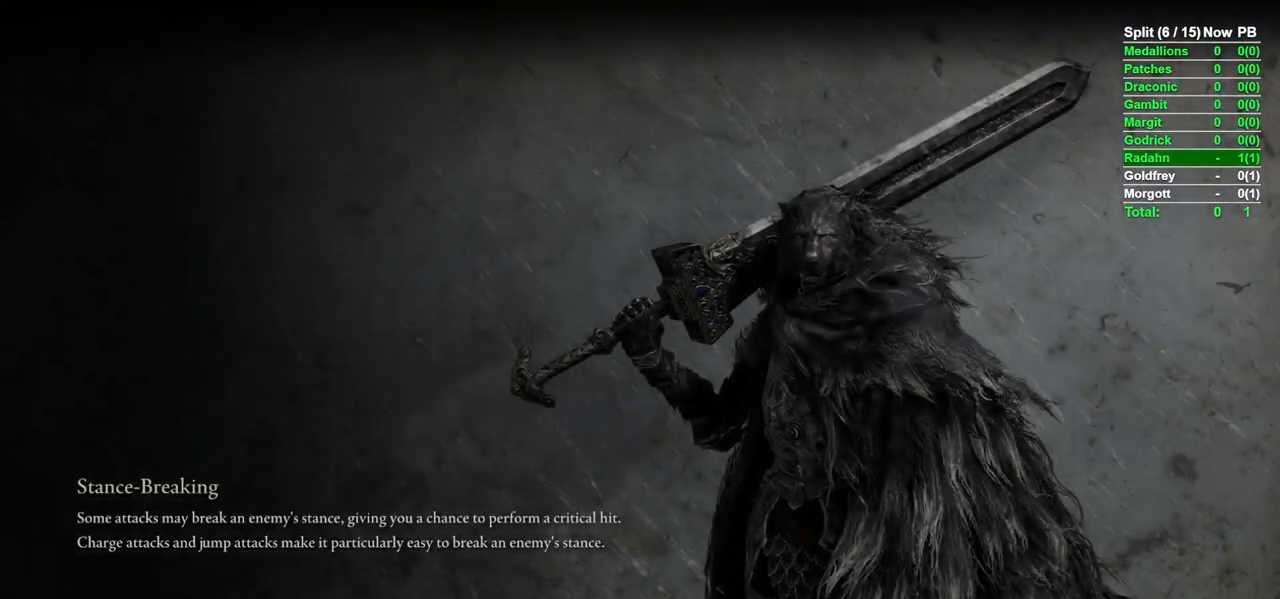
{"buttons": [], "left_stick": "center", "right_stick": "center", "events": []}
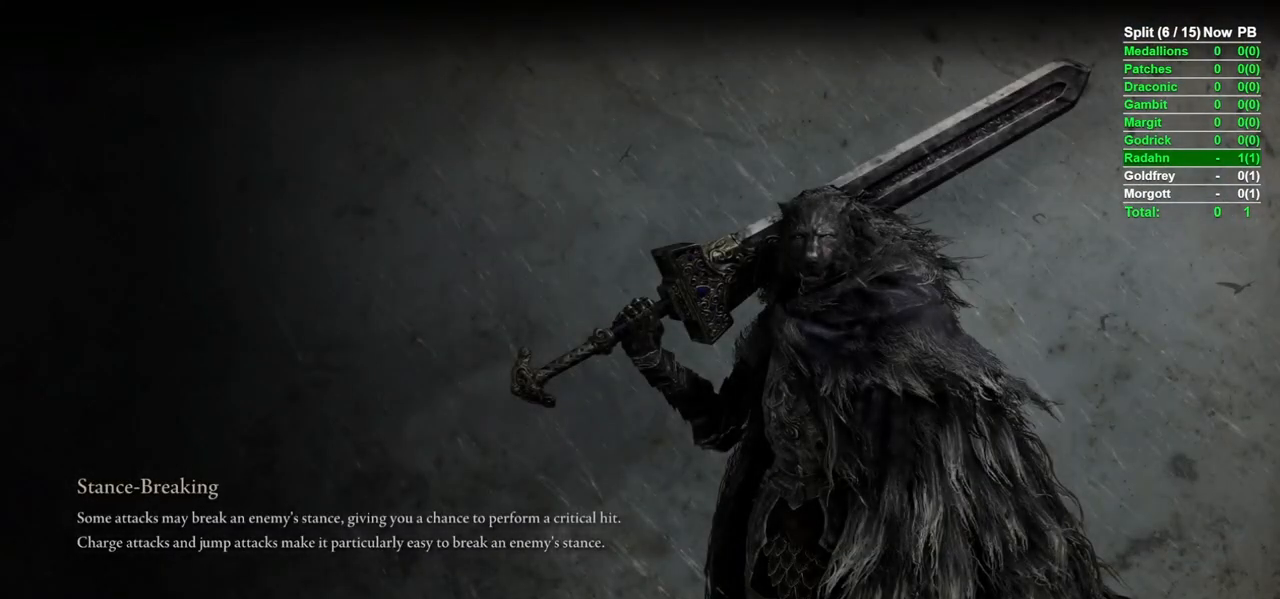
{"buttons": [], "left_stick": "center", "right_stick": "center", "events": []}
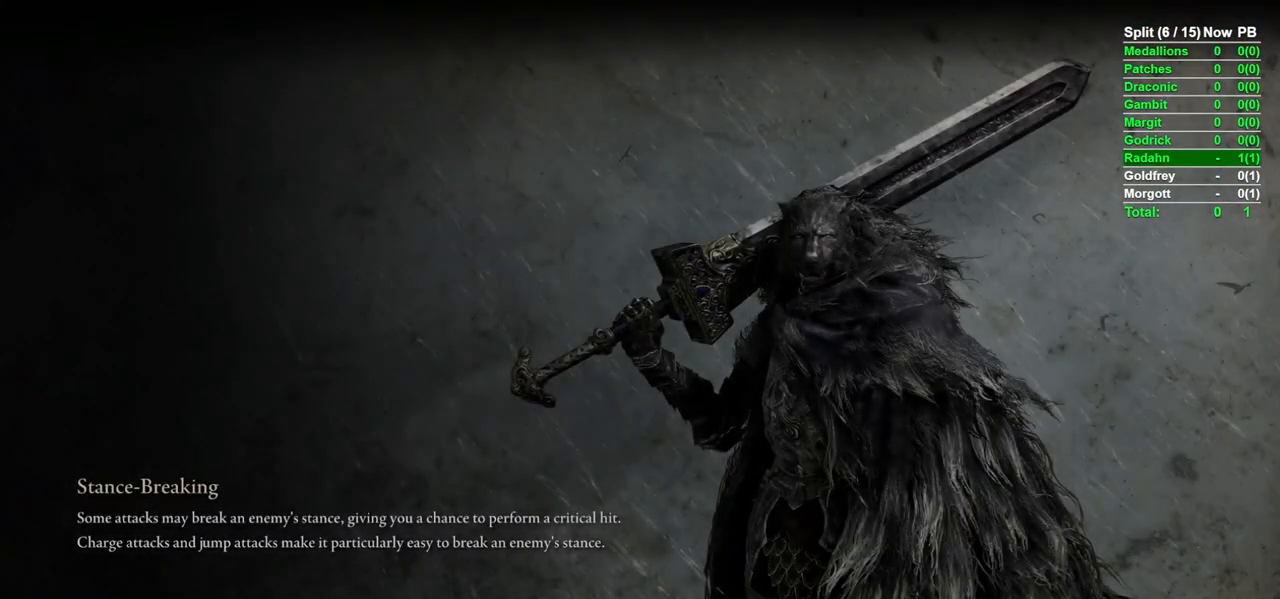
{"buttons": [], "left_stick": "center", "right_stick": "center", "events": []}
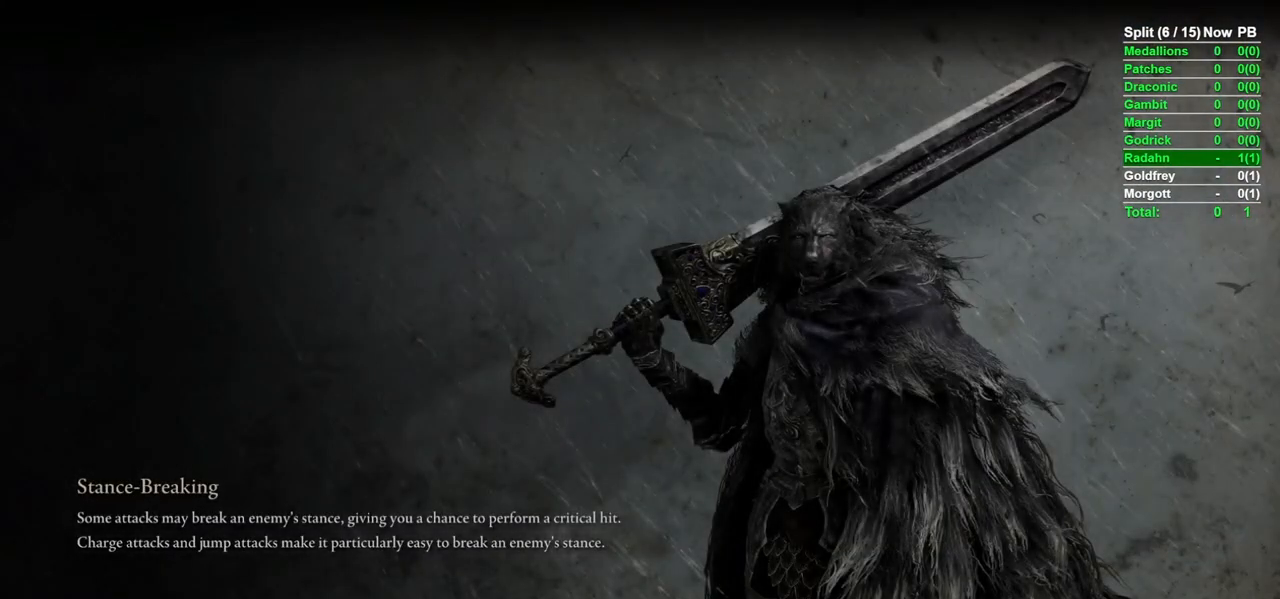
{"buttons": [], "left_stick": "center", "right_stick": "center", "events": []}
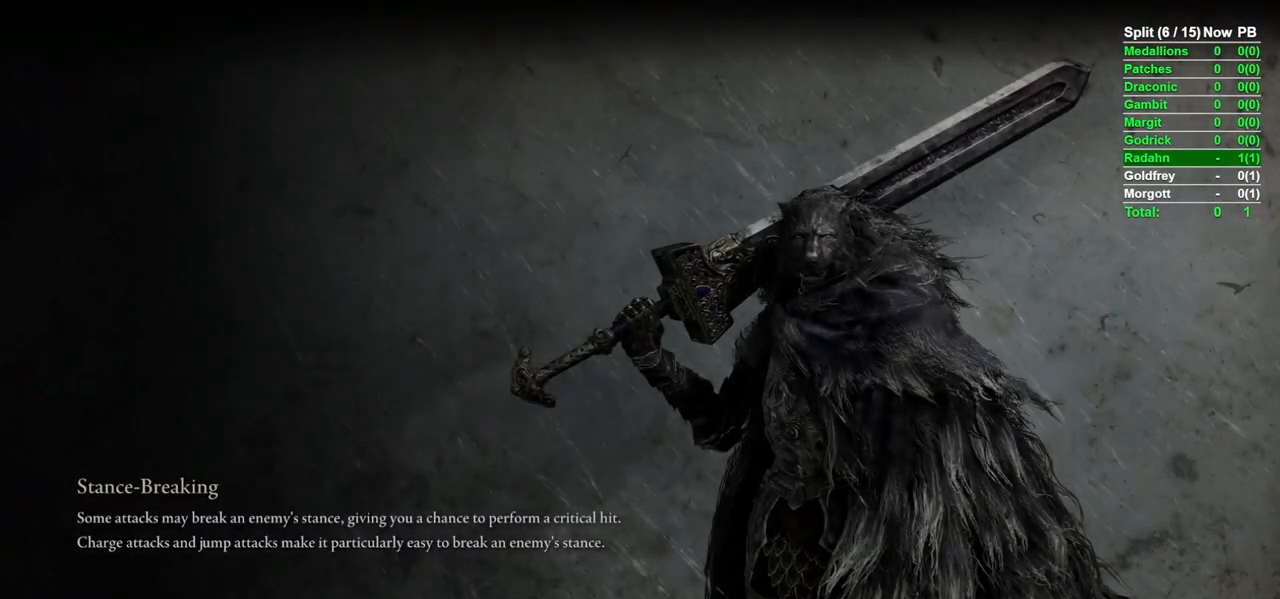
{"buttons": [], "left_stick": "center", "right_stick": "center", "events": [[450, "A", "down"], [500, "A", "up"]]}
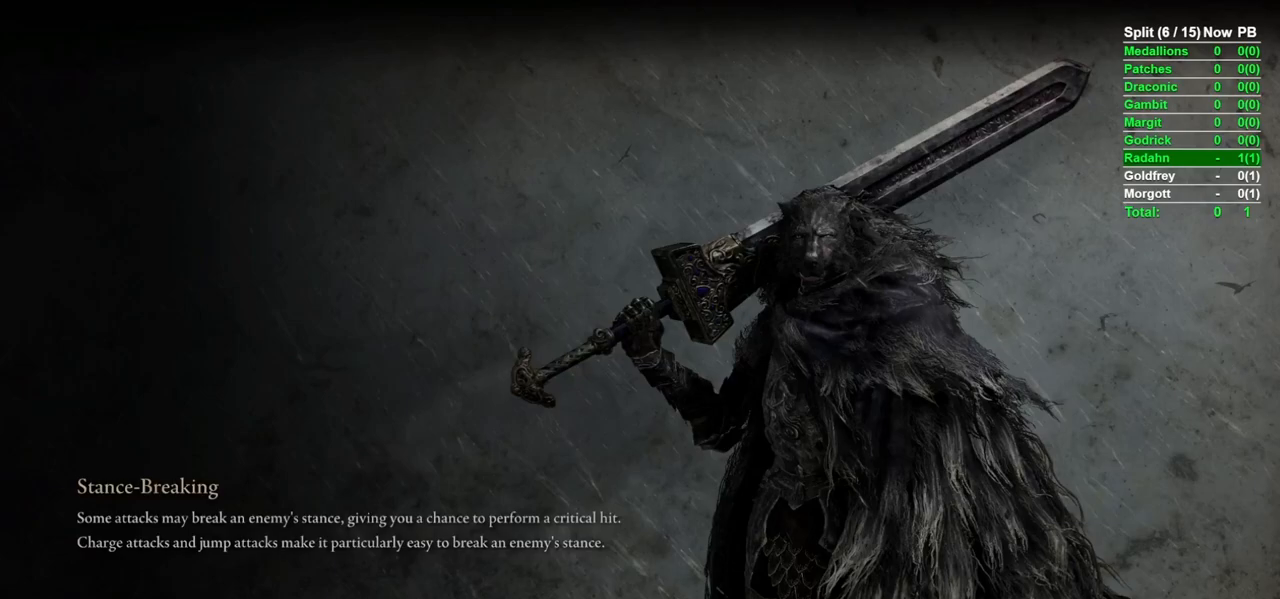
{"buttons": [], "left_stick": "center", "right_stick": "center", "events": [[317, "A", "down"], [350, "A", "up"]]}
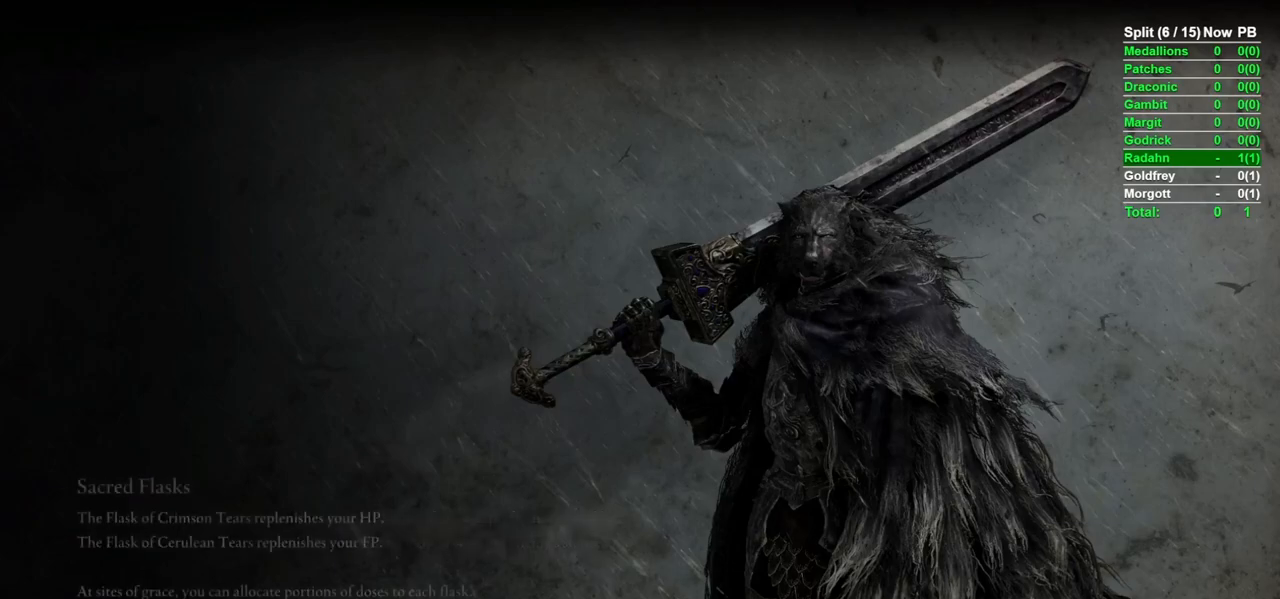
{"buttons": [], "left_stick": "center", "right_stick": "center", "events": [[50, "A", "down"], [100, "A", "up"], [283, "A", "down"], [333, "A", "up"]]}
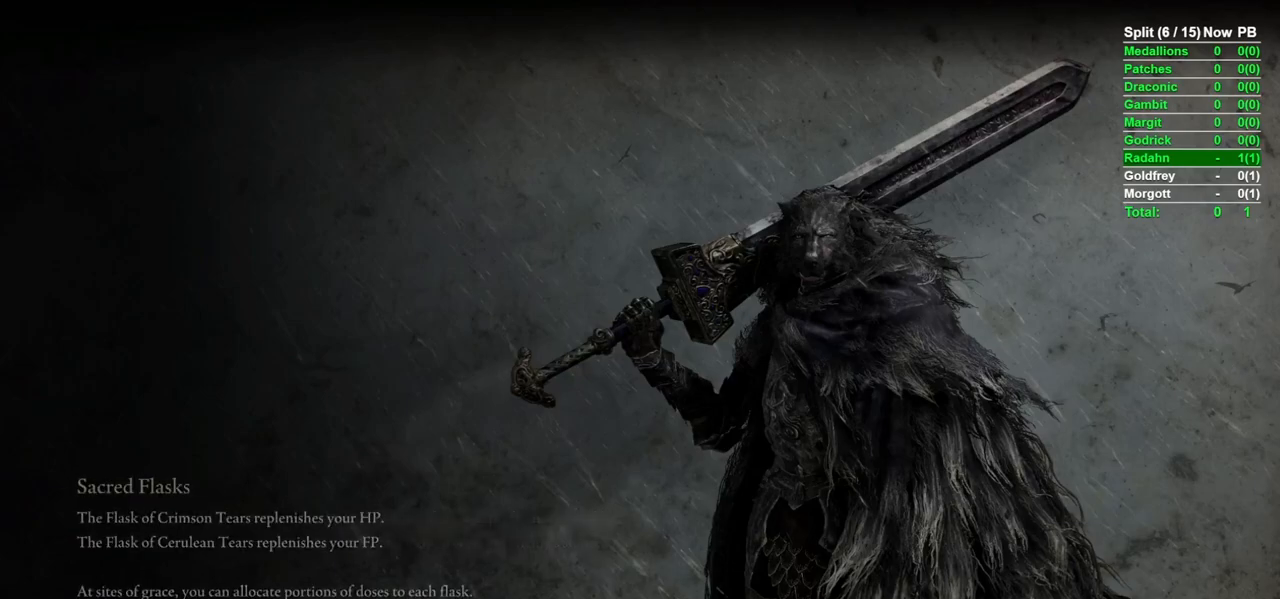
{"buttons": ["B"], "left_stick": "up", "right_stick": "center", "events": [[217, "left_stick", "up"], [367, "B", "down"]]}
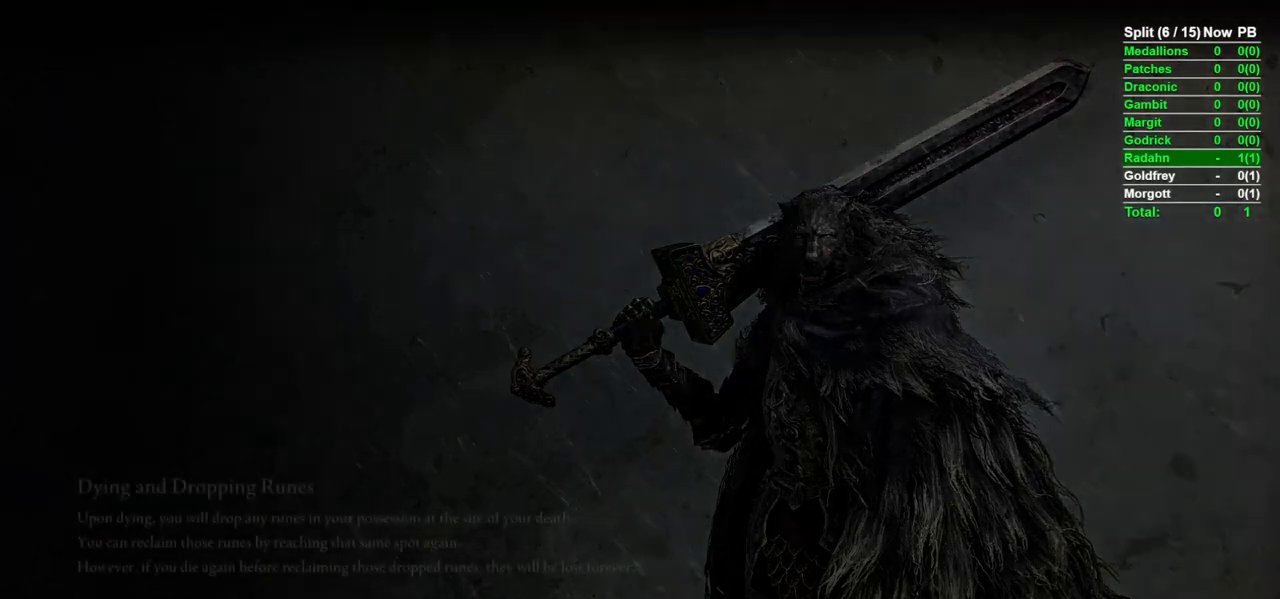
{"buttons": ["B"], "left_stick": "up", "right_stick": "center", "events": [[267, "right_stick", "left"], [433, "right_stick", "center"]]}
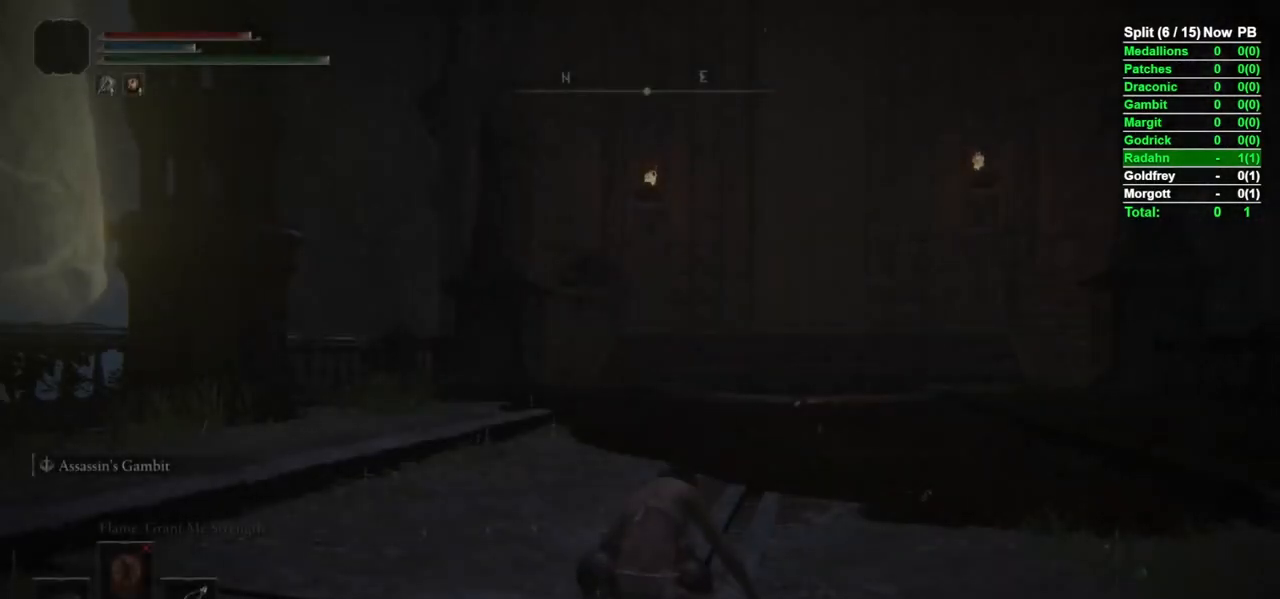
{"buttons": ["B"], "left_stick": "up", "right_stick": "center", "events": [[283, "right_stick", "down-right"], [400, "right_stick", "center"]]}
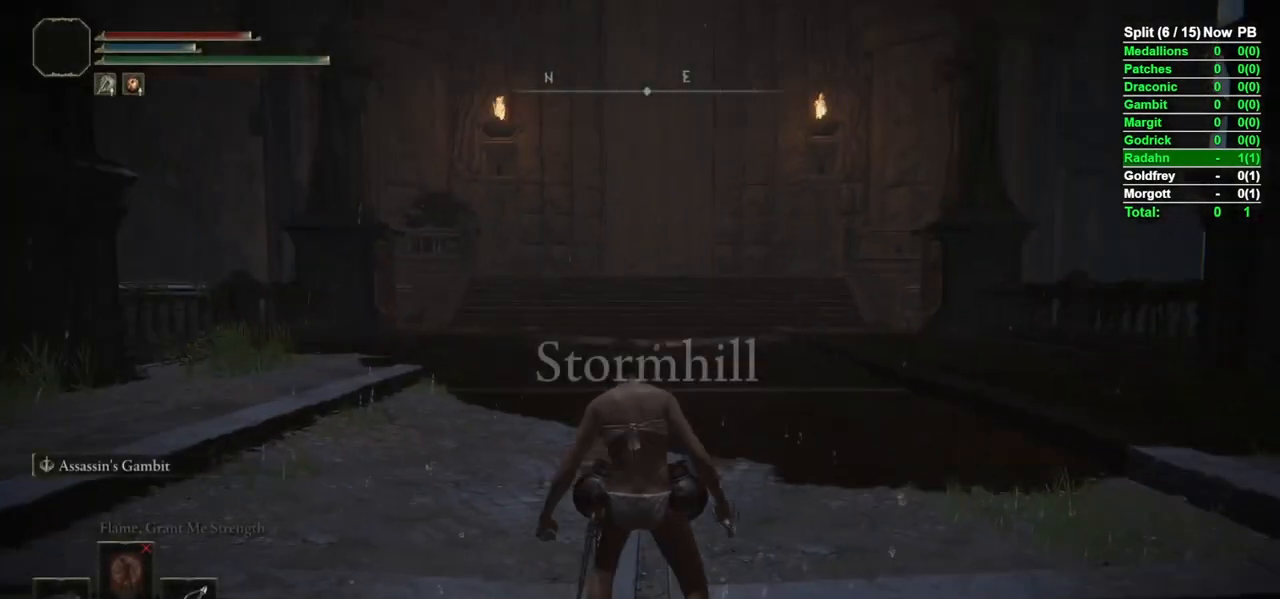
{"buttons": ["B"], "left_stick": "up", "right_stick": "center", "events": [[67, "right_stick", "down"], [183, "right_stick", "center"]]}
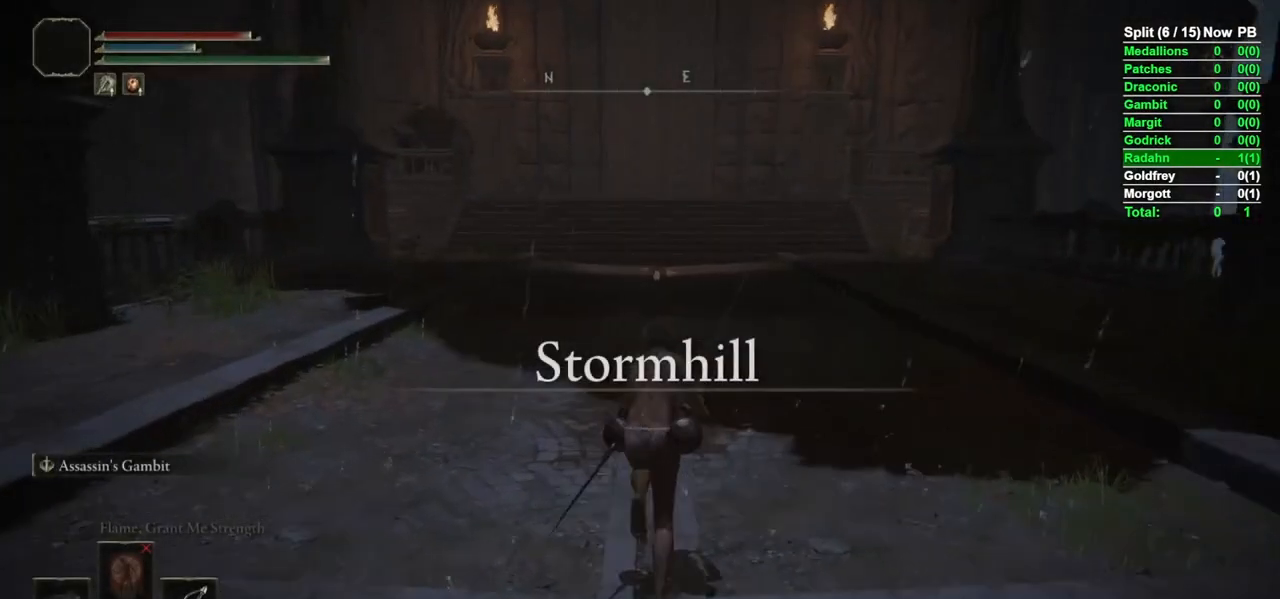
{"buttons": ["B"], "left_stick": "up", "right_stick": "center", "events": [[217, "right_stick", "up"], [300, "right_stick", "center"]]}
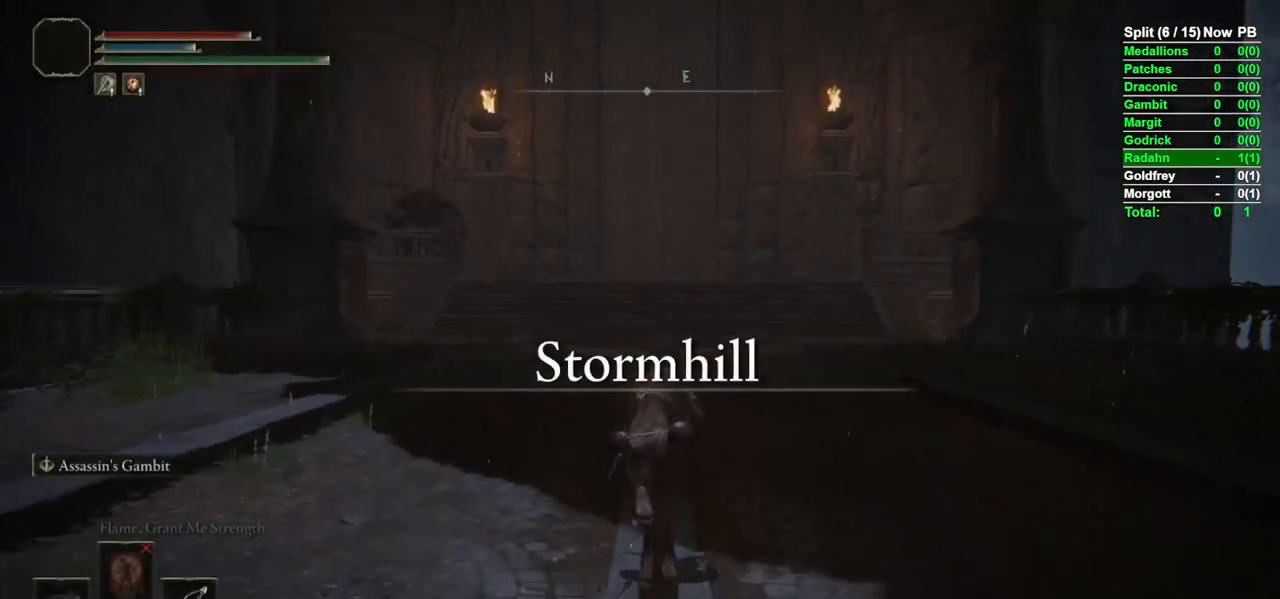
{"buttons": ["B"], "left_stick": "up", "right_stick": "center", "events": [[317, "right_stick", "down"], [417, "right_stick", "center"]]}
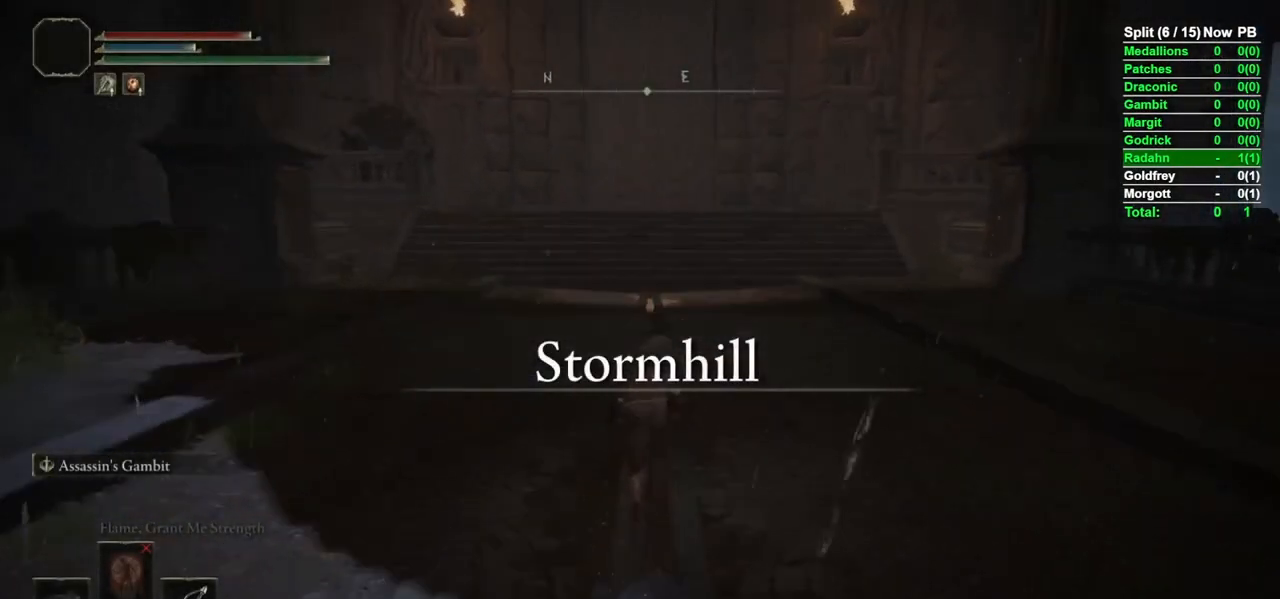
{"buttons": ["B"], "left_stick": "up", "right_stick": "center", "events": [[100, "right_stick", "up"], [200, "right_stick", "center"]]}
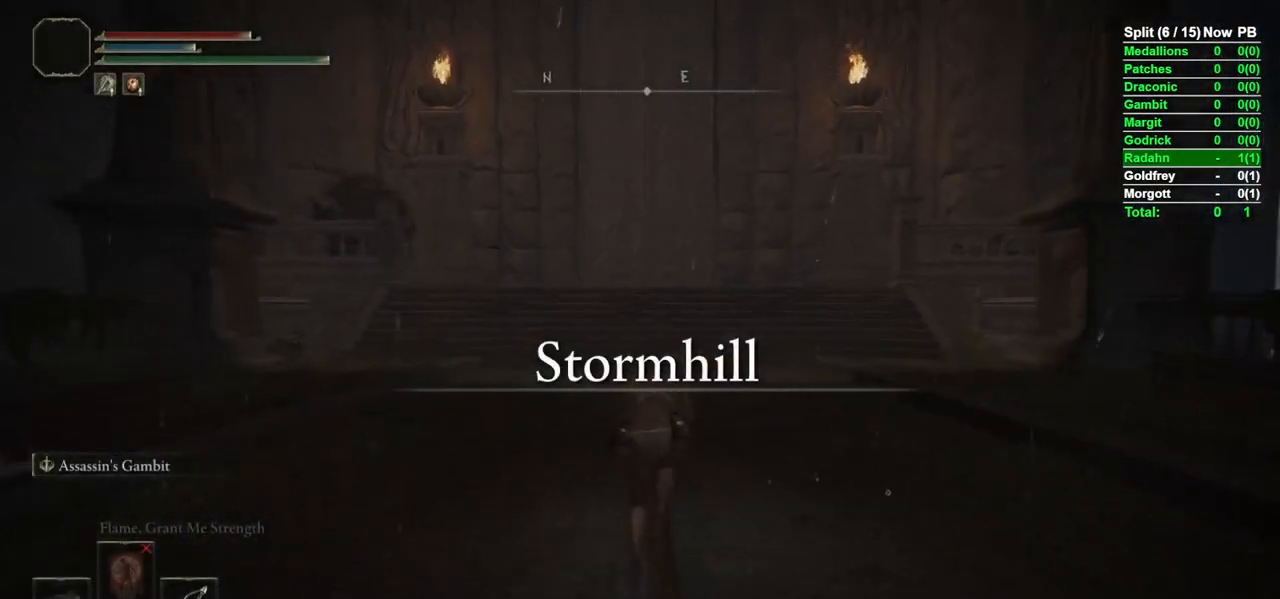
{"buttons": ["B"], "left_stick": "up", "right_stick": "center", "events": [[350, "right_stick", "down"], [500, "right_stick", "center"]]}
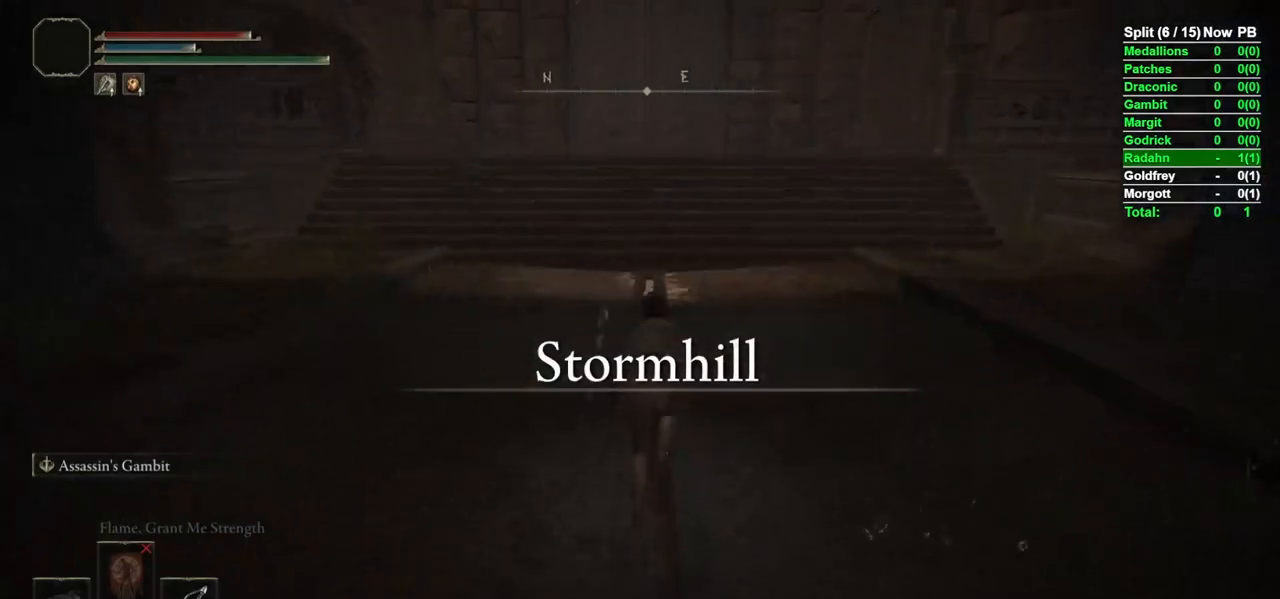
{"buttons": ["B"], "left_stick": "up", "right_stick": "center", "events": []}
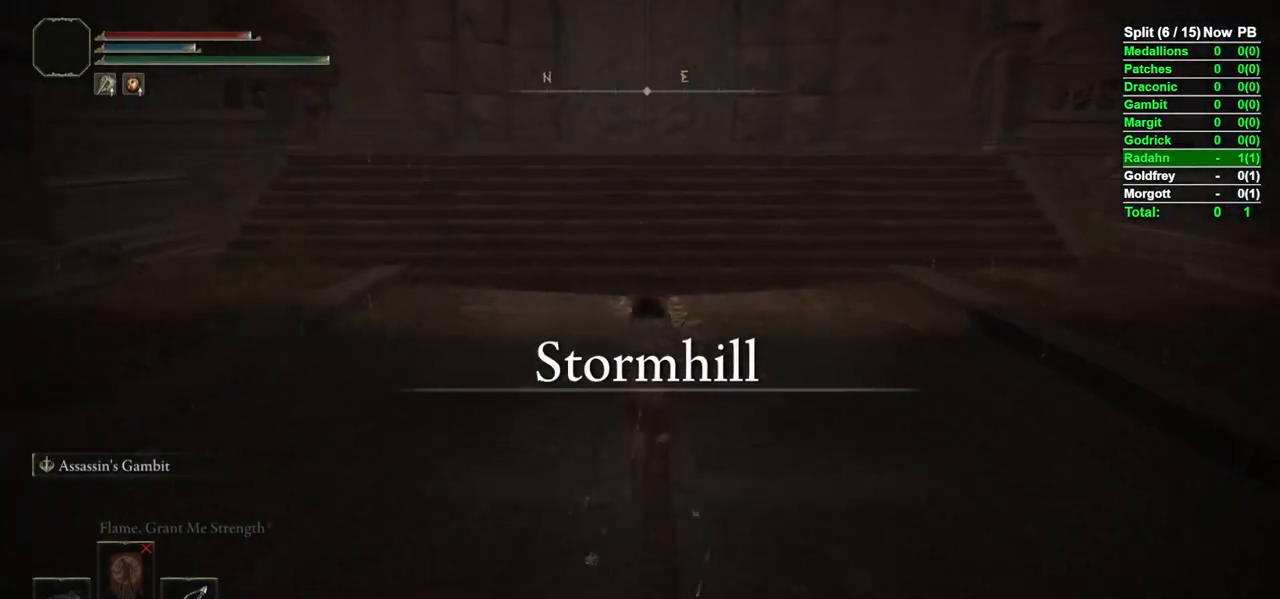
{"buttons": ["B"], "left_stick": "up", "right_stick": "down", "events": [[383, "right_stick", "down"]]}
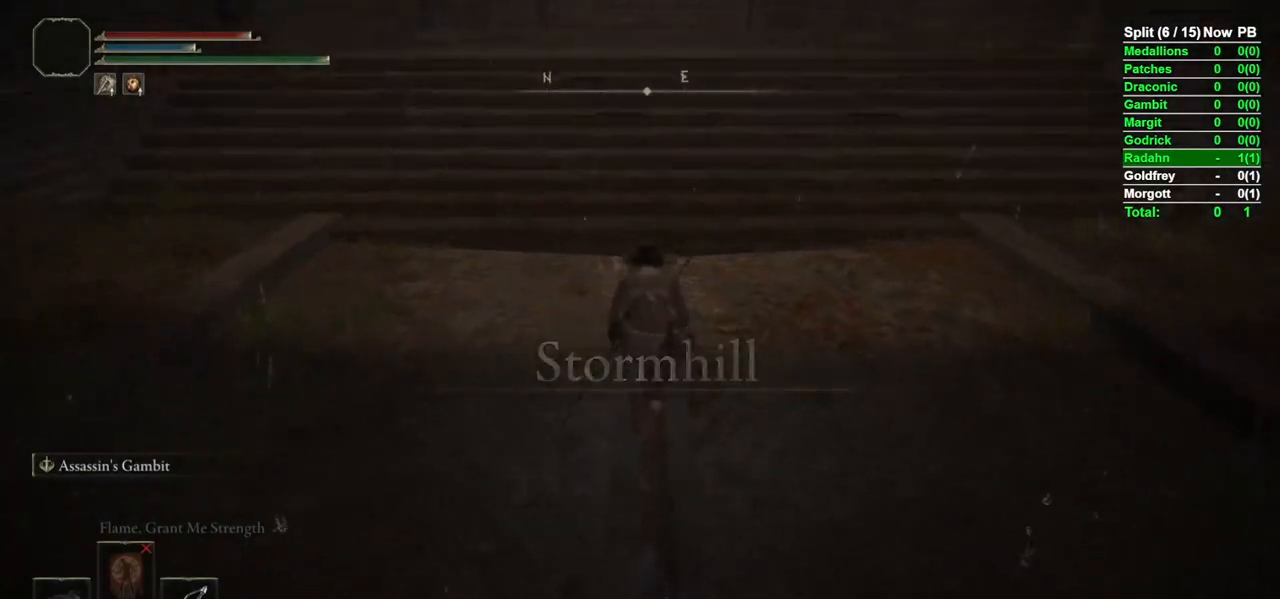
{"buttons": ["B"], "left_stick": "up", "right_stick": "center", "events": [[17, "right_stick", "center"], [317, "right_stick", "up"], [417, "right_stick", "center"]]}
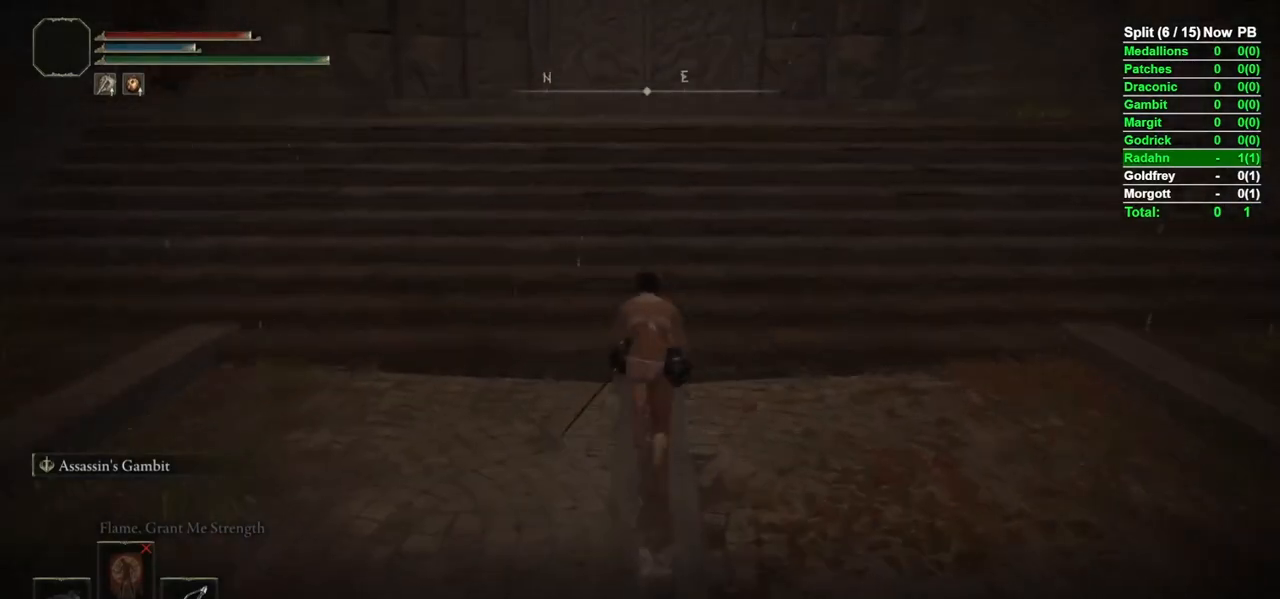
{"buttons": ["B"], "left_stick": "up", "right_stick": "center", "events": []}
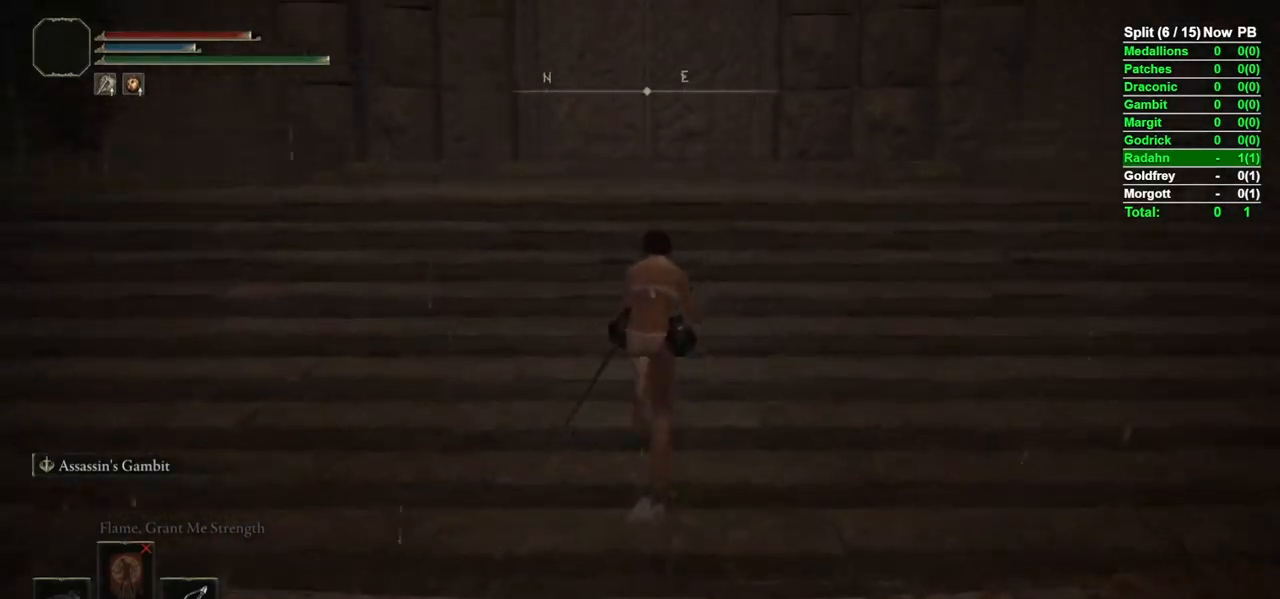
{"buttons": ["B"], "left_stick": "up", "right_stick": "center", "events": []}
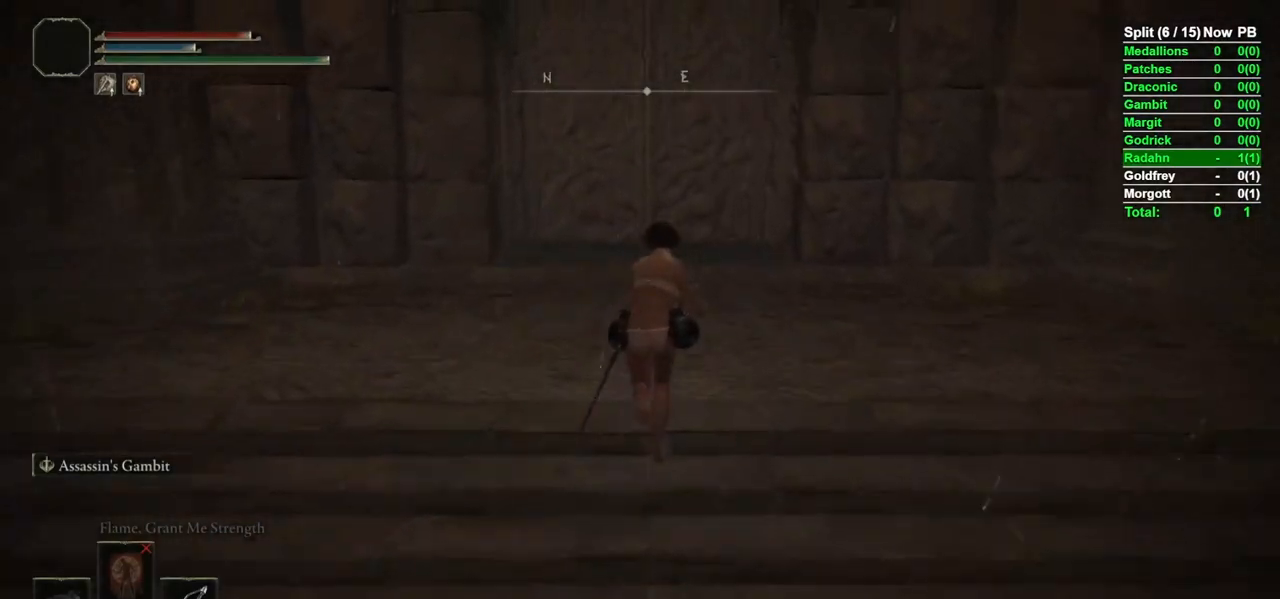
{"buttons": ["B"], "left_stick": "up", "right_stick": "center", "events": [[400, "right_stick", "down"], [483, "right_stick", "center"]]}
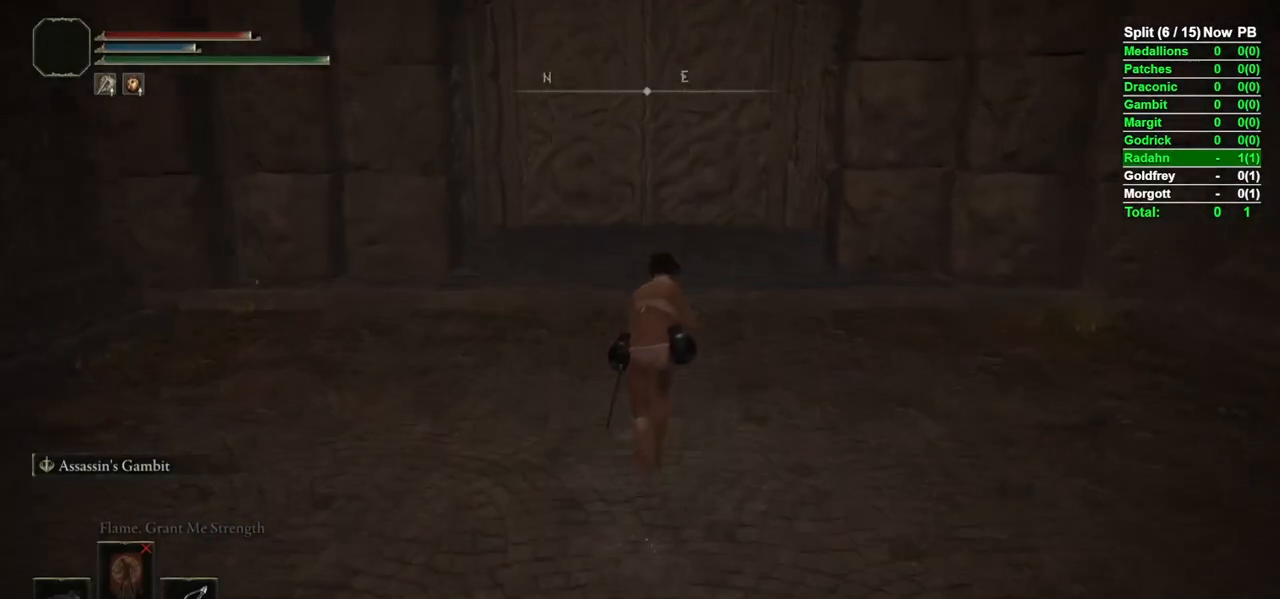
{"buttons": ["B"], "left_stick": "up", "right_stick": "center", "events": []}
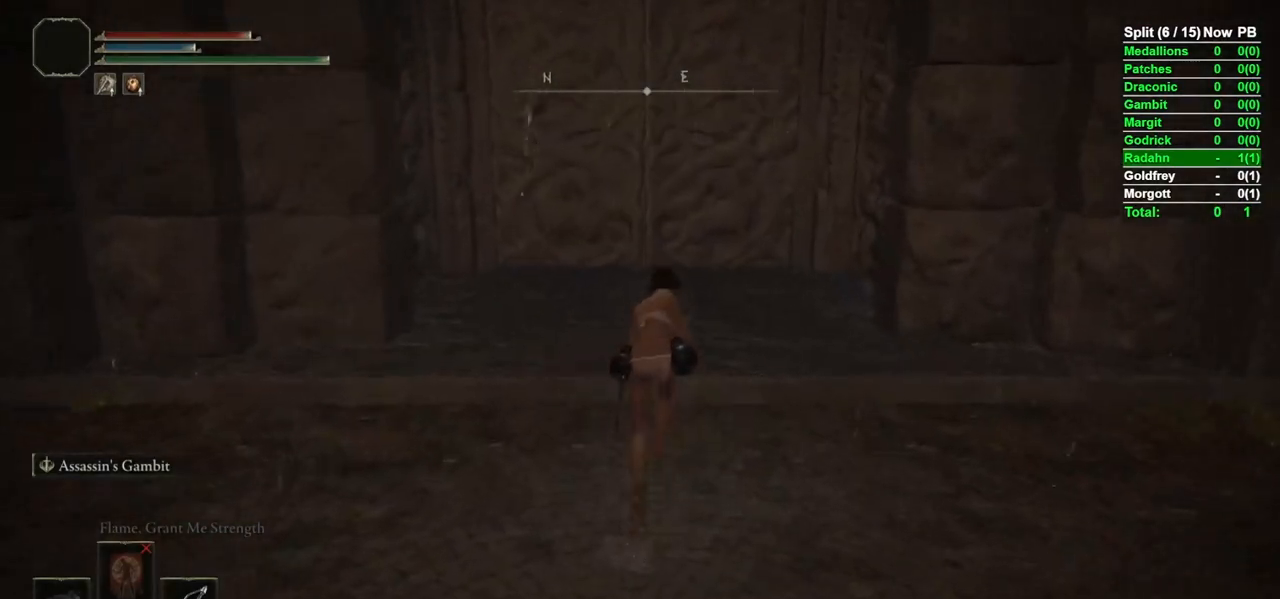
{"buttons": ["B"], "left_stick": "up", "right_stick": "center", "events": [[317, "right_stick", "down"], [383, "right_stick", "center"]]}
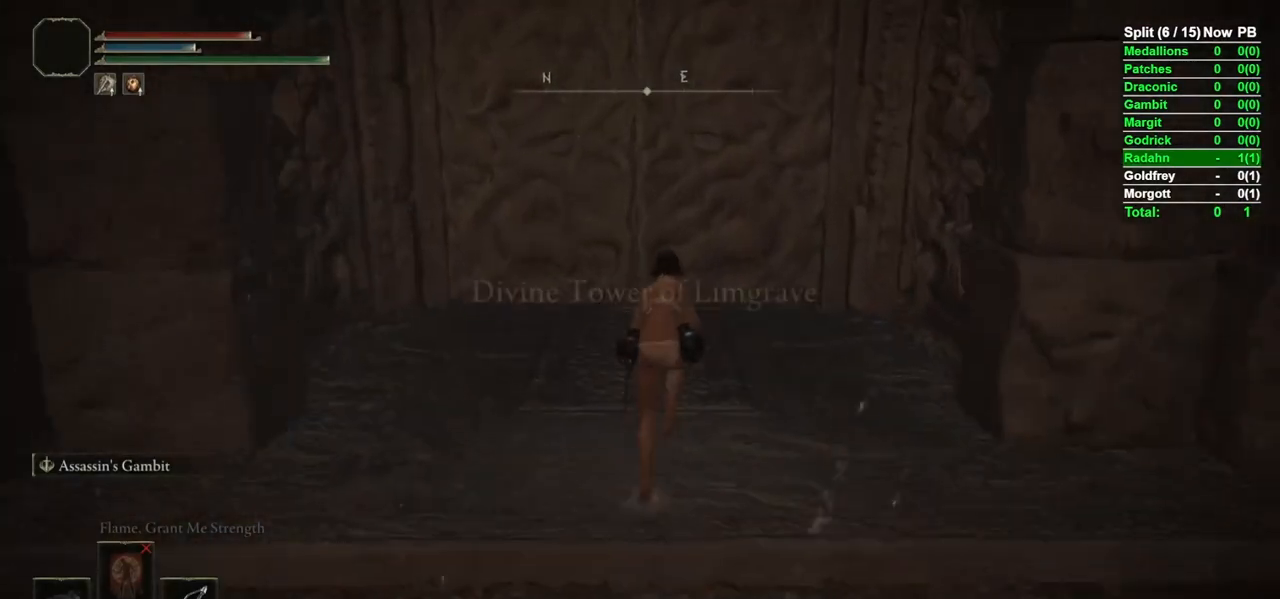
{"buttons": ["B"], "left_stick": "up", "right_stick": "center", "events": [[50, "right_stick", "down-left"], [200, "right_stick", "center"]]}
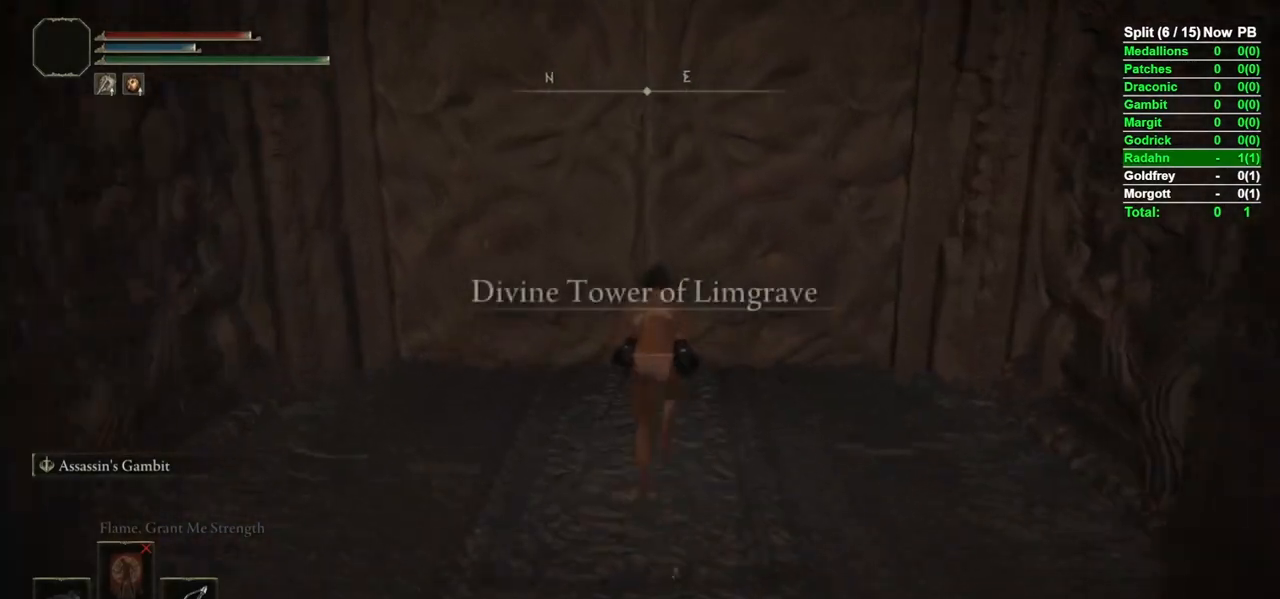
{"buttons": [], "left_stick": "up", "right_stick": "center", "events": [[100, "B", "up"], [217, "Y", "down"], [283, "Y", "up"], [350, "Y", "down"], [417, "Y", "up"]]}
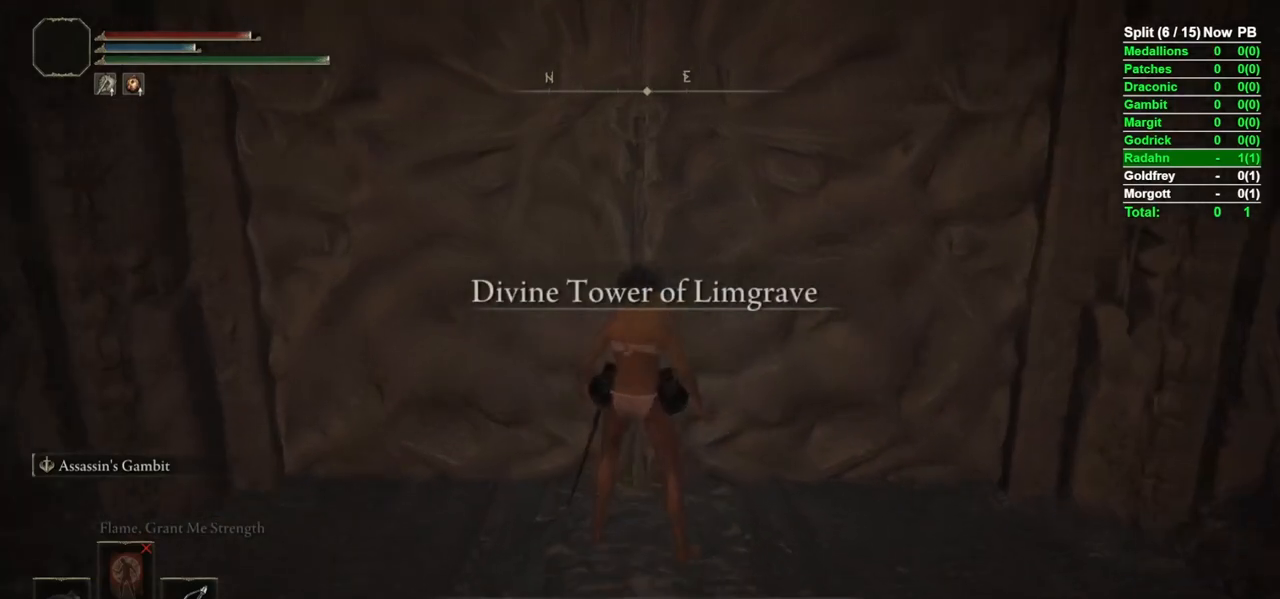
{"buttons": [], "left_stick": "center", "right_stick": "center", "events": [[350, "START", "down"], [350, "left_stick", "center"], [450, "START", "up"]]}